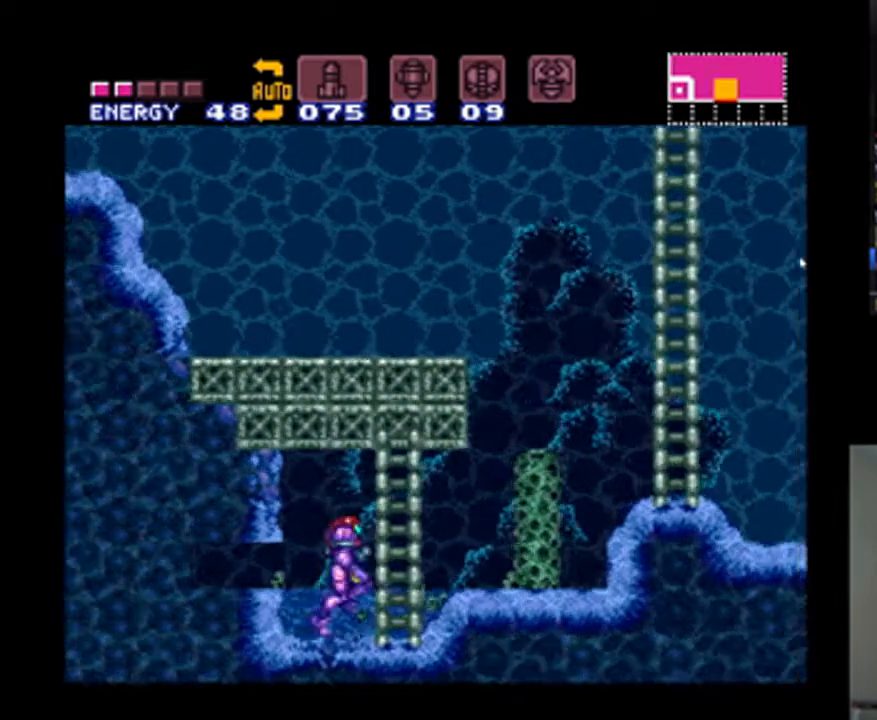
Gameplay with a controller (Nintendo layout); each line is a JSON object with the inputs held at the frame after it. "events" lists button and stick changes between this image and that frame as [ms after this image, input, new state], when the widget could be followed in between. Not read: L3 R3.
{"buttons": ["A", "B", "DPAD_LEFT"], "events": [[400, "DPAD_LEFT", "down"], [400, "DPAD_RIGHT", "up"], [433, "B", "down"]]}
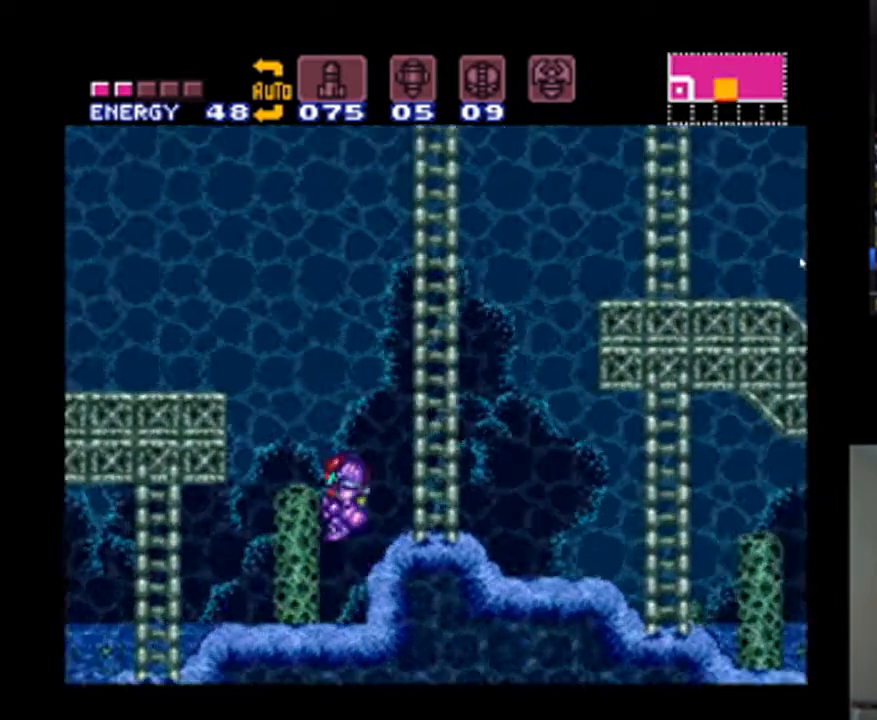
{"buttons": ["A", "DPAD_LEFT"], "events": [[267, "B", "up"]]}
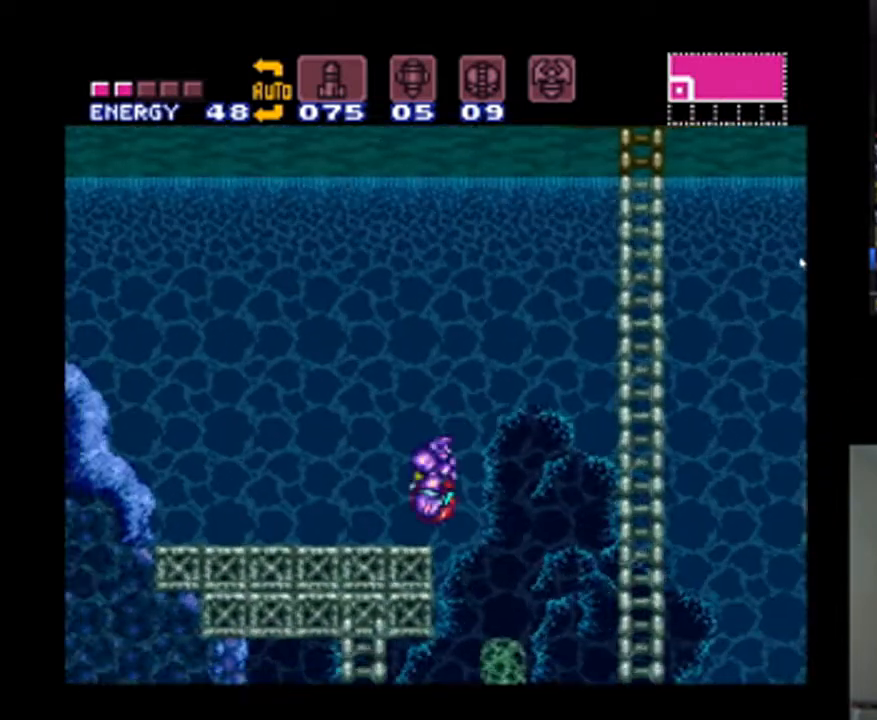
{"buttons": ["A", "B", "DPAD_LEFT"], "events": [[233, "A", "up"], [400, "B", "down"], [500, "A", "down"]]}
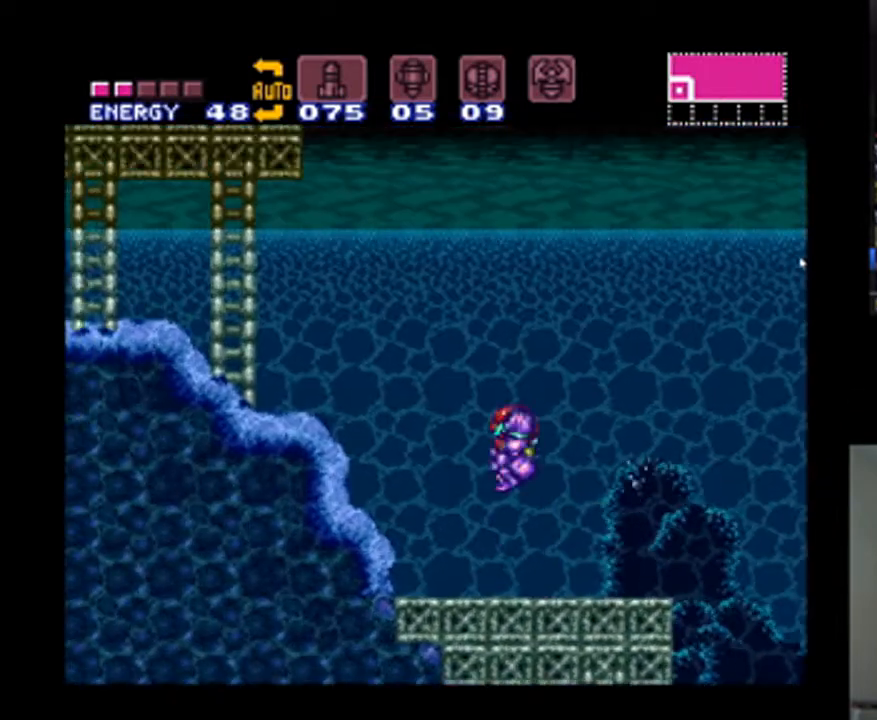
{"buttons": ["A", "DPAD_LEFT"], "events": [[133, "B", "up"]]}
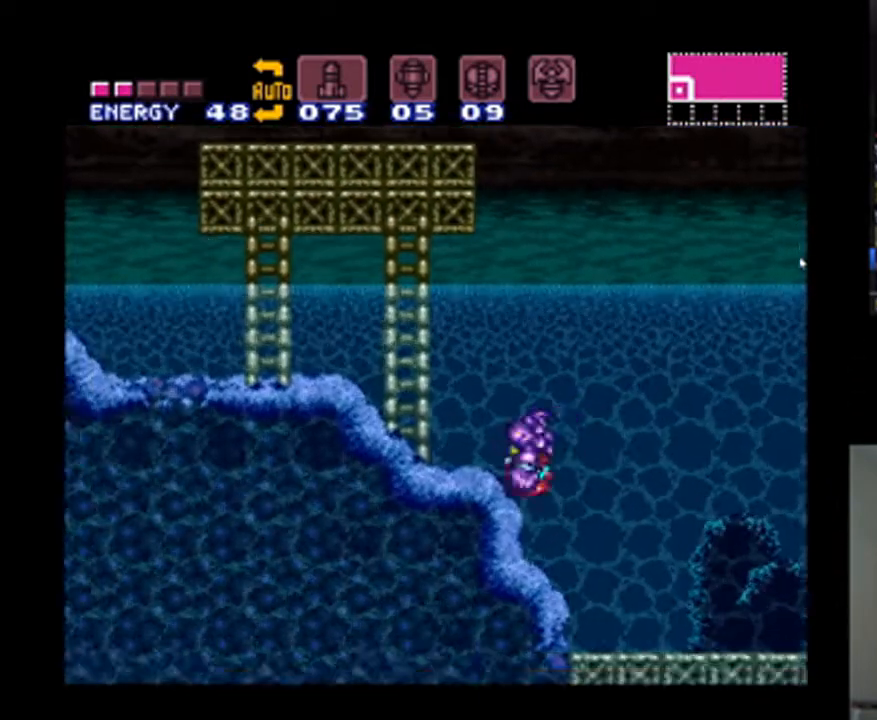
{"buttons": ["A", "DPAD_LEFT"], "events": []}
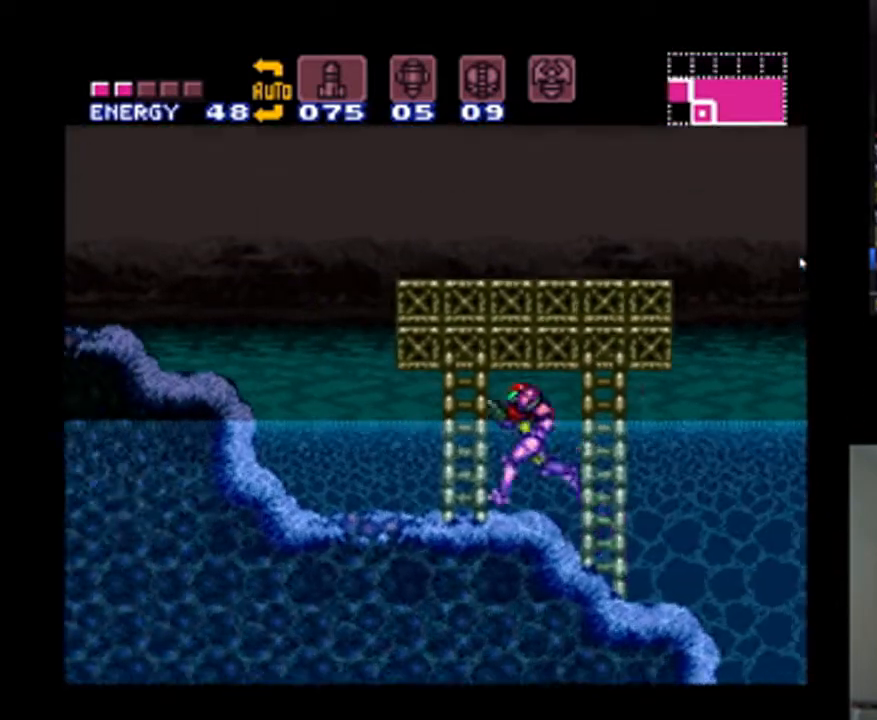
{"buttons": ["A", "DPAD_LEFT"], "events": [[233, "Y", "down"], [333, "Y", "up"], [433, "Y", "down"], [500, "Y", "up"]]}
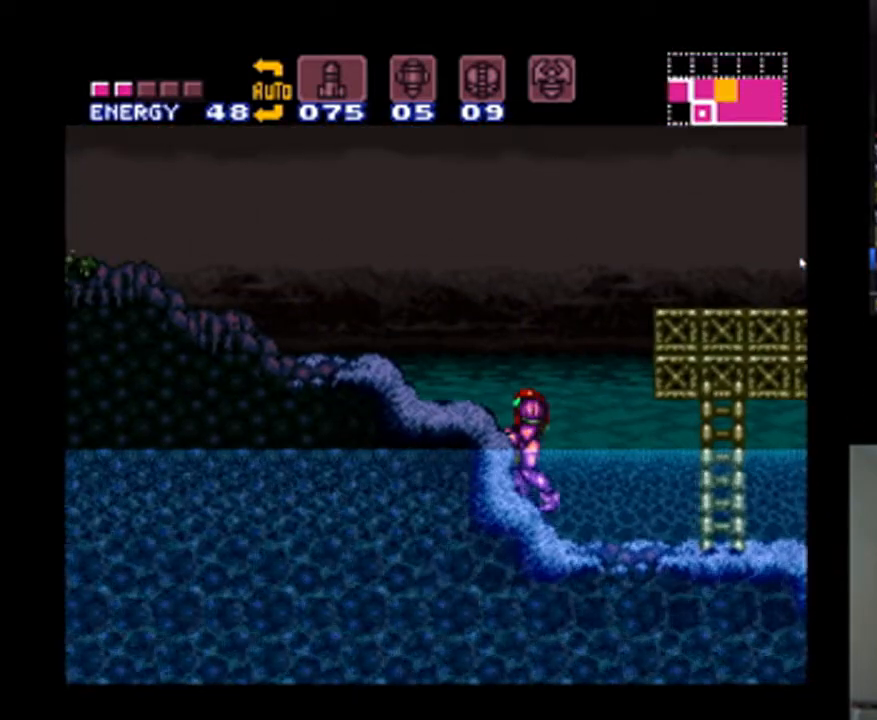
{"buttons": ["A", "Y", "DPAD_LEFT"], "events": [[133, "B", "down"], [267, "B", "up"], [500, "Y", "down"]]}
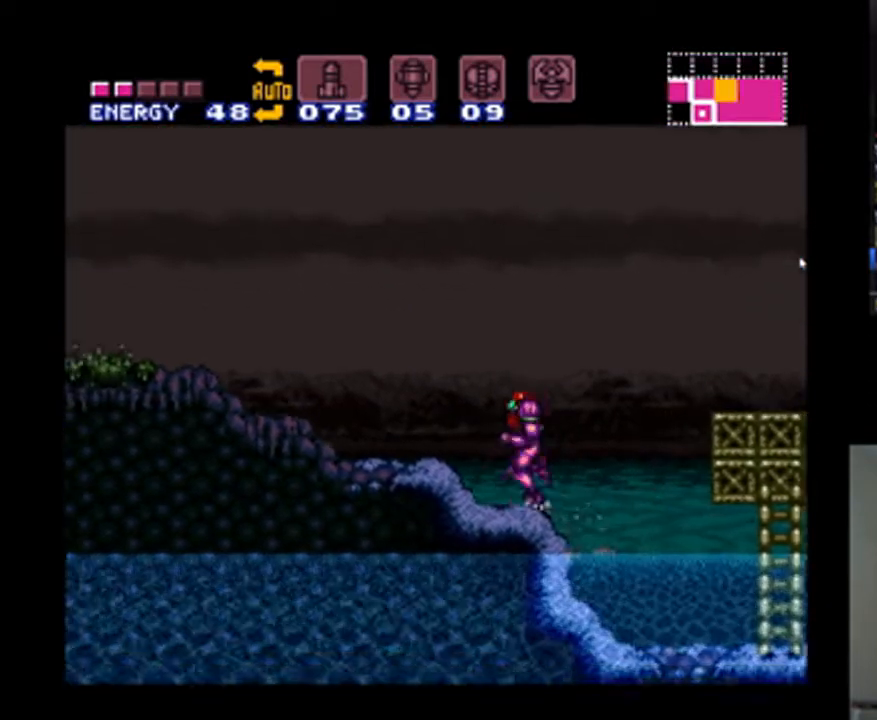
{"buttons": ["A", "DPAD_LEFT"], "events": [[67, "Y", "up"], [167, "Y", "down"], [233, "Y", "up"], [300, "Y", "down"], [367, "Y", "up"]]}
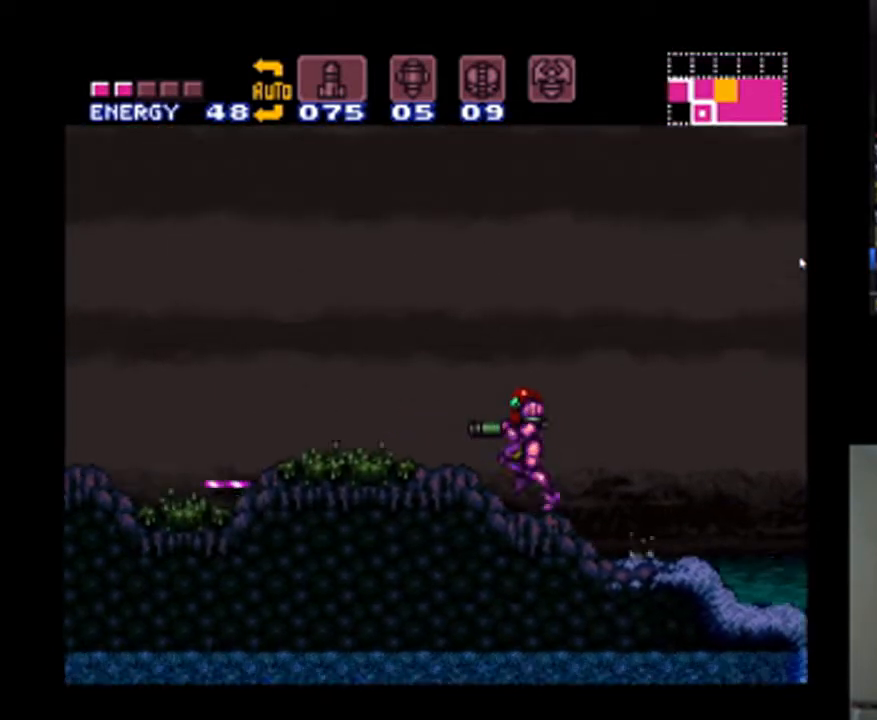
{"buttons": ["A", "Y", "DPAD_LEFT"], "events": [[200, "Y", "down"], [267, "Y", "up"], [467, "Y", "down"]]}
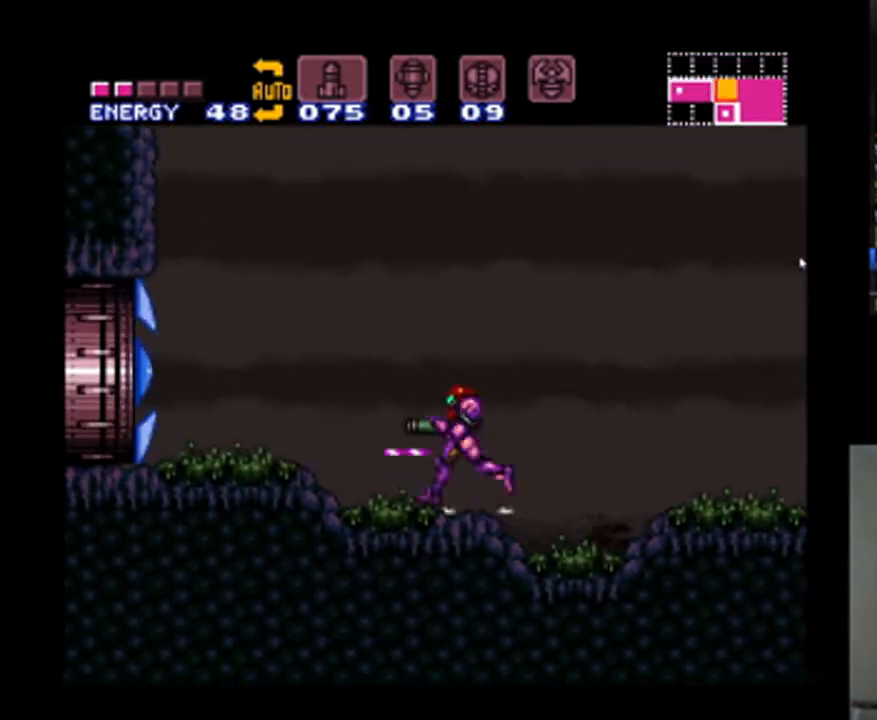
{"buttons": ["A", "Y", "DPAD_LEFT"], "events": []}
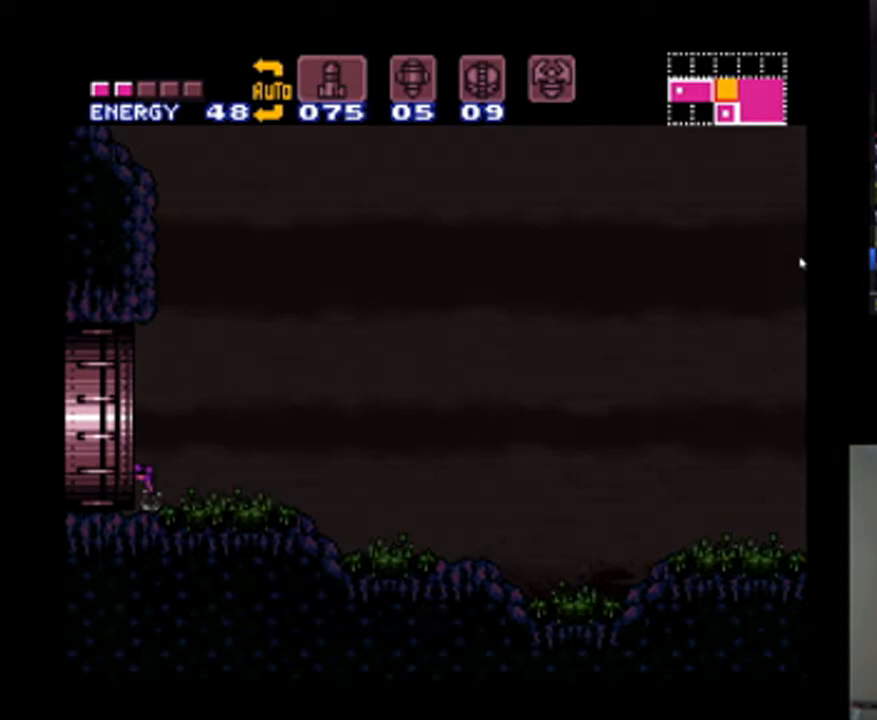
{"buttons": ["A", "Y"], "events": [[467, "DPAD_LEFT", "up"]]}
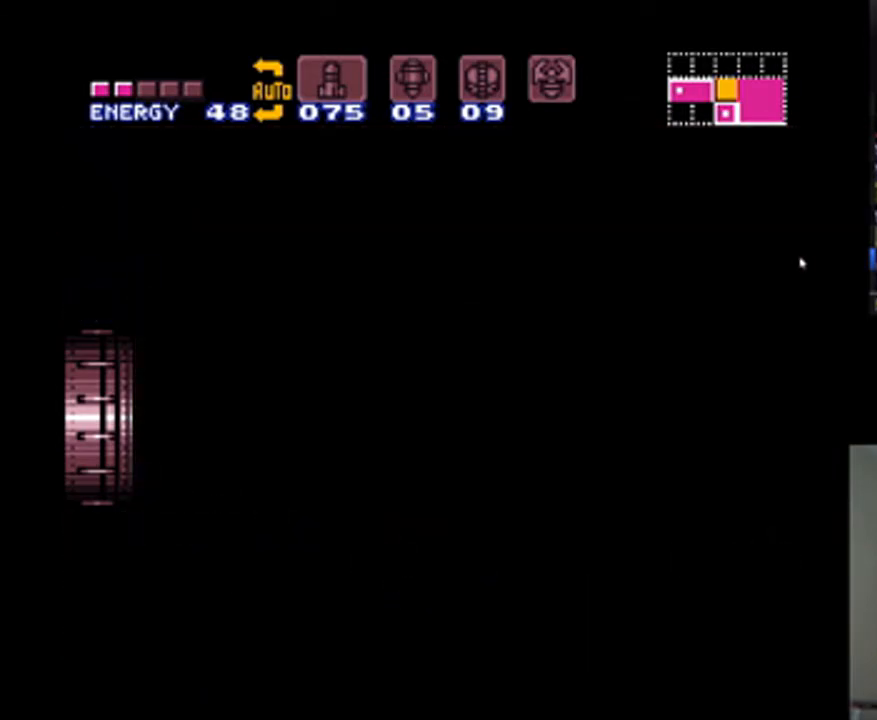
{"buttons": ["A", "Y", "DPAD_LEFT"], "events": [[100, "DPAD_LEFT", "down"]]}
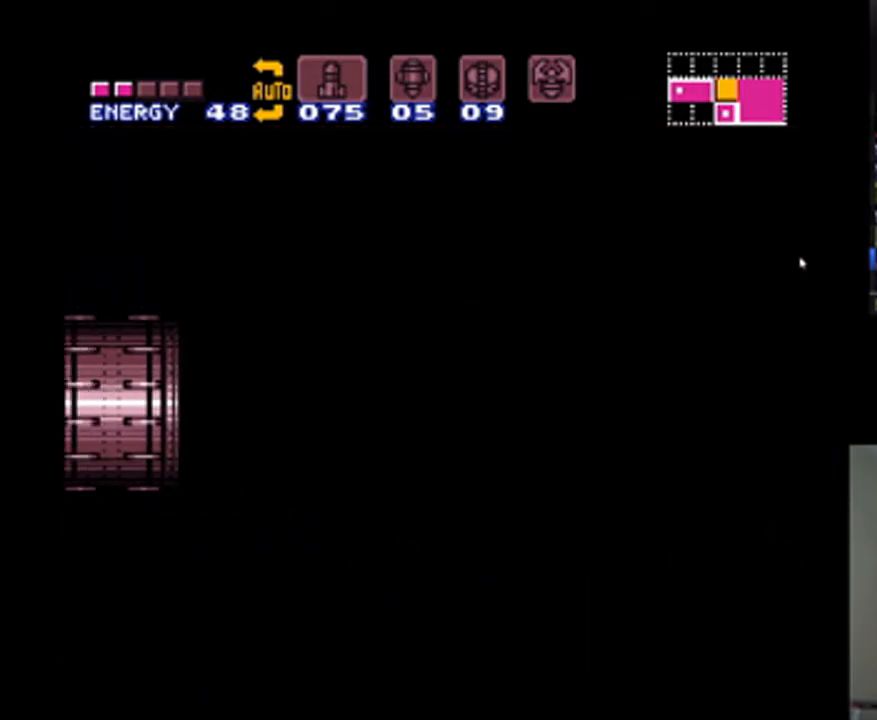
{"buttons": ["A", "Y", "DPAD_LEFT"], "events": []}
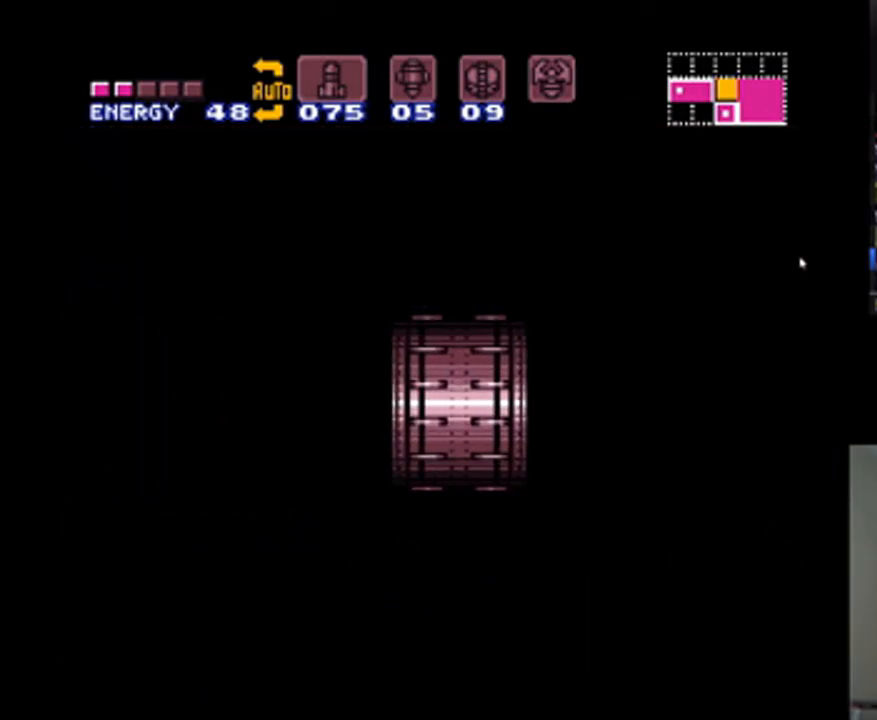
{"buttons": ["A", "DPAD_LEFT"], "events": [[133, "Y", "up"]]}
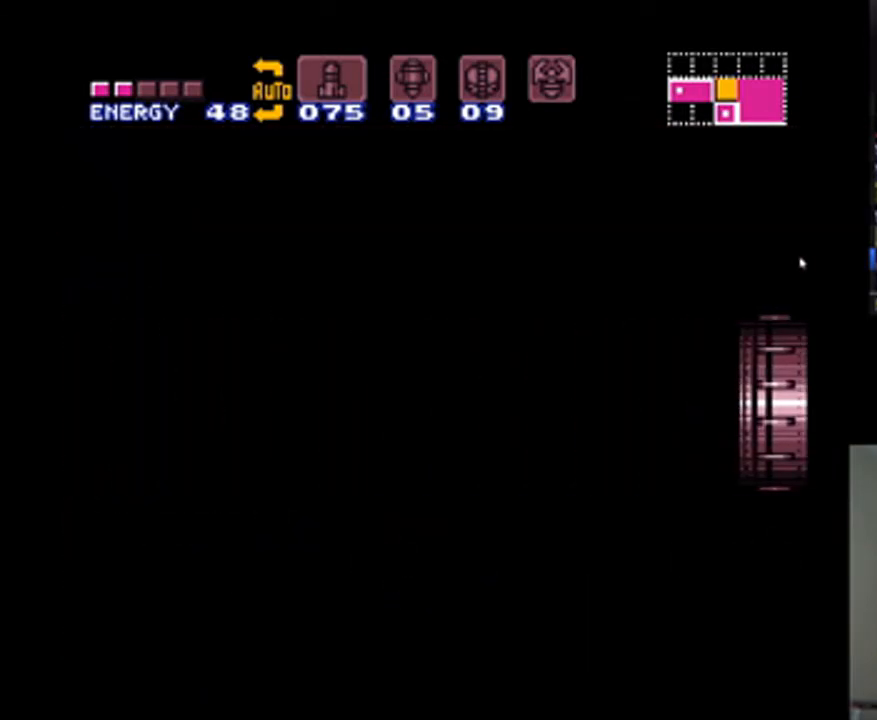
{"buttons": ["A", "DPAD_LEFT"], "events": []}
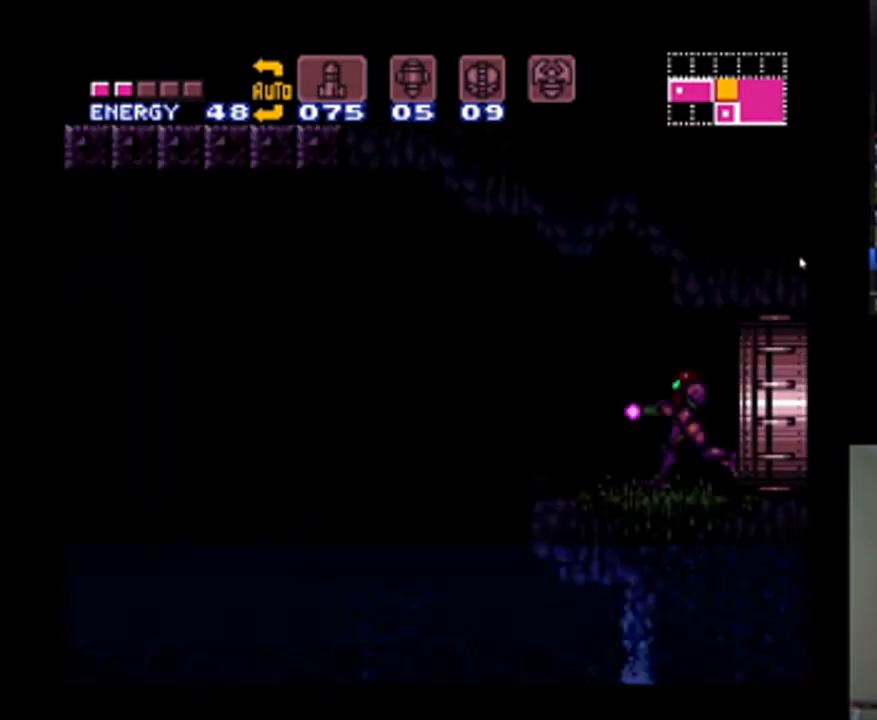
{"buttons": ["A", "B", "DPAD_LEFT"], "events": [[400, "B", "down"]]}
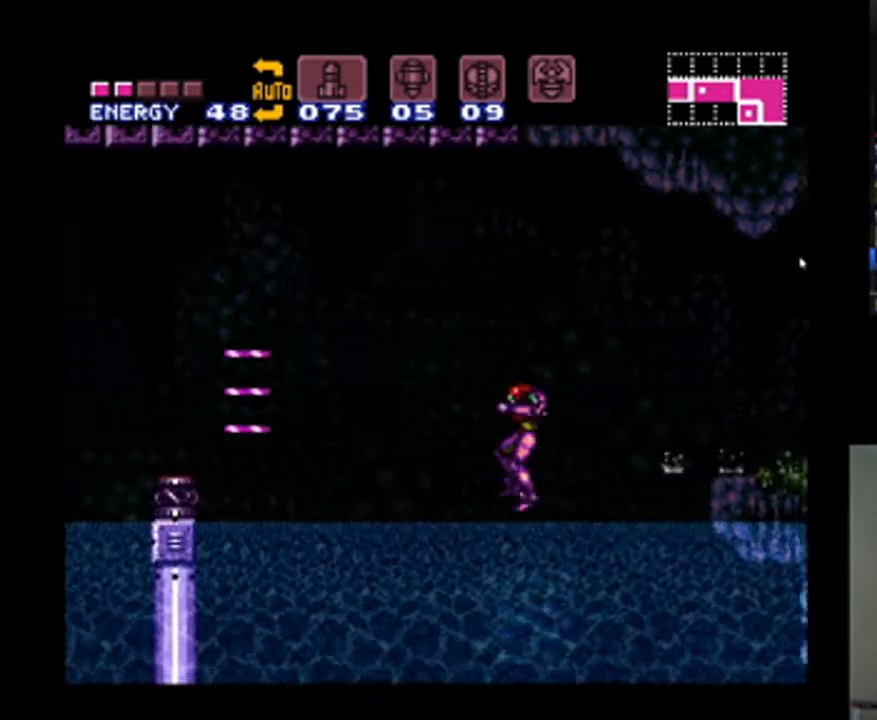
{"buttons": ["A"], "events": [[267, "B", "up"], [433, "DPAD_LEFT", "up"]]}
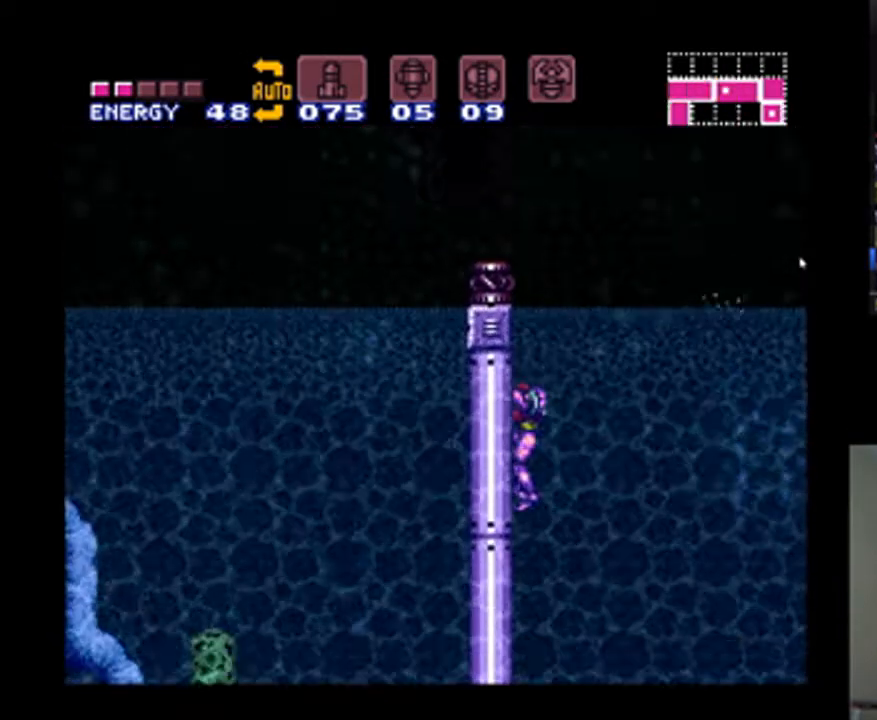
{"buttons": ["A", "DPAD_RIGHT"], "events": [[400, "DPAD_RIGHT", "down"]]}
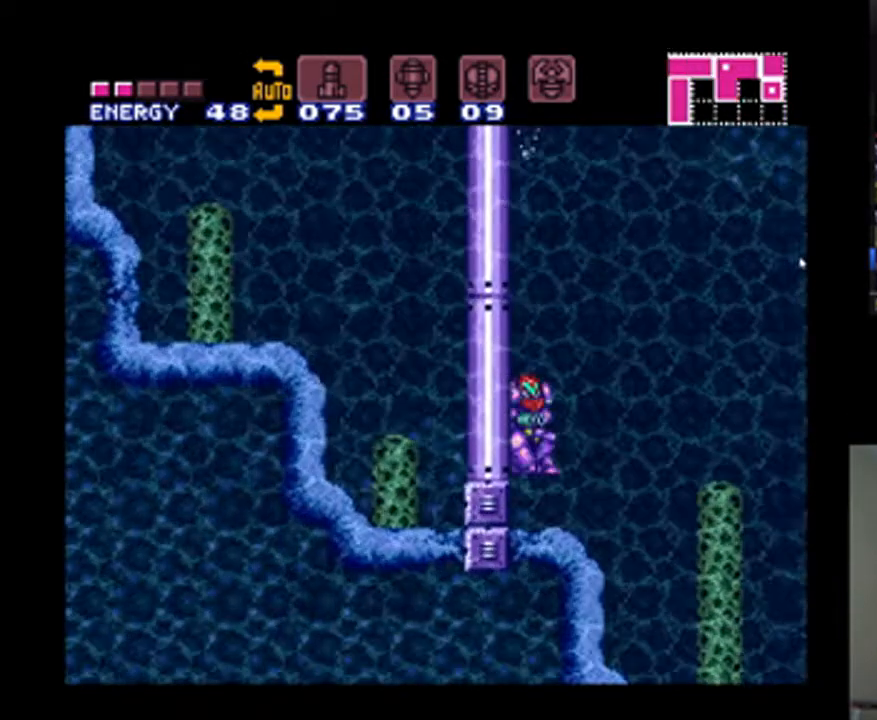
{"buttons": ["A", "B", "DPAD_LEFT"], "events": [[167, "B", "down"], [300, "DPAD_LEFT", "down"], [300, "DPAD_RIGHT", "up"]]}
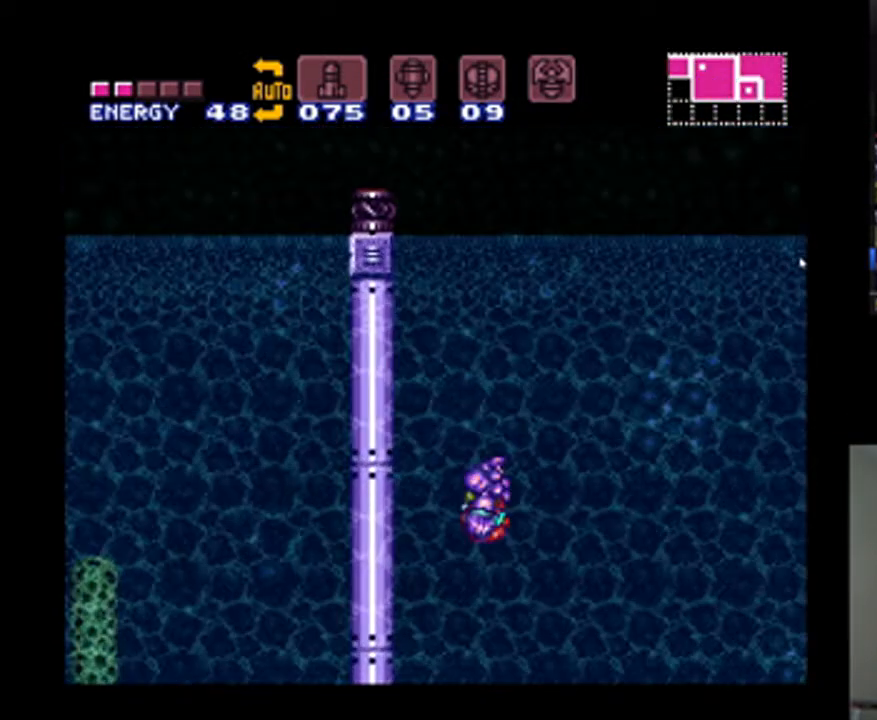
{"buttons": ["A", "B", "DPAD_LEFT"], "events": [[167, "DPAD_LEFT", "up"], [267, "B", "up"], [267, "DPAD_RIGHT", "down"], [333, "B", "down"], [367, "DPAD_RIGHT", "up"], [433, "DPAD_LEFT", "down"]]}
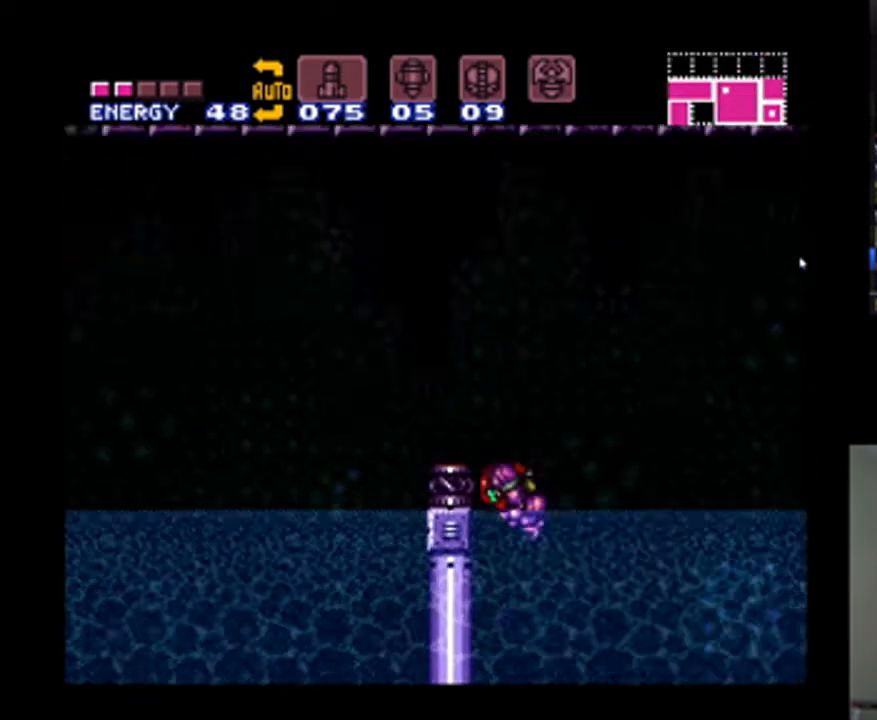
{"buttons": ["A", "Y", "DPAD_LEFT"], "events": [[200, "B", "up"], [433, "Y", "down"]]}
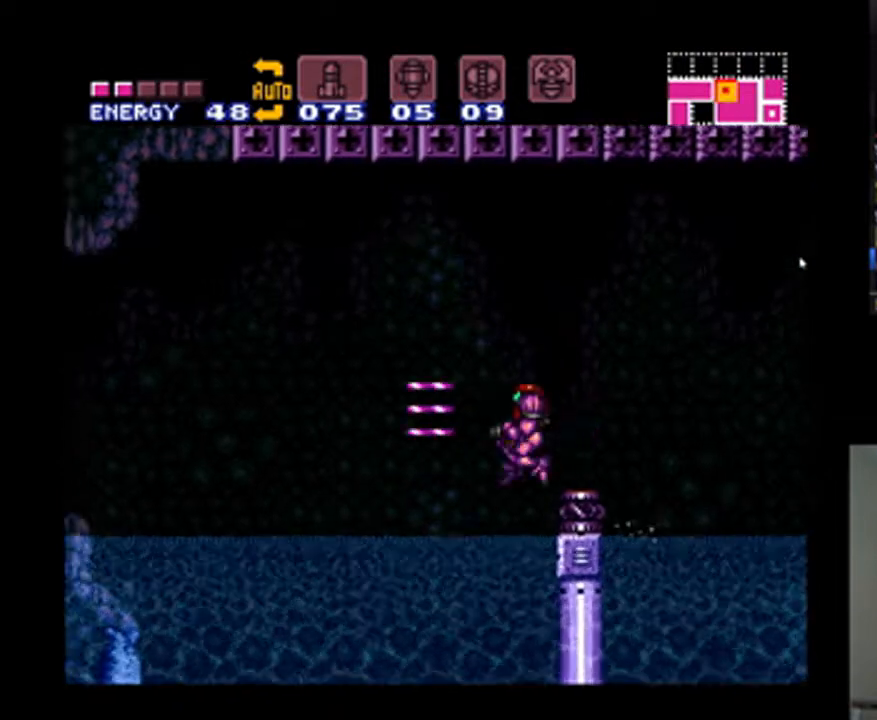
{"buttons": ["A", "DPAD_LEFT"], "events": [[33, "Y", "up"]]}
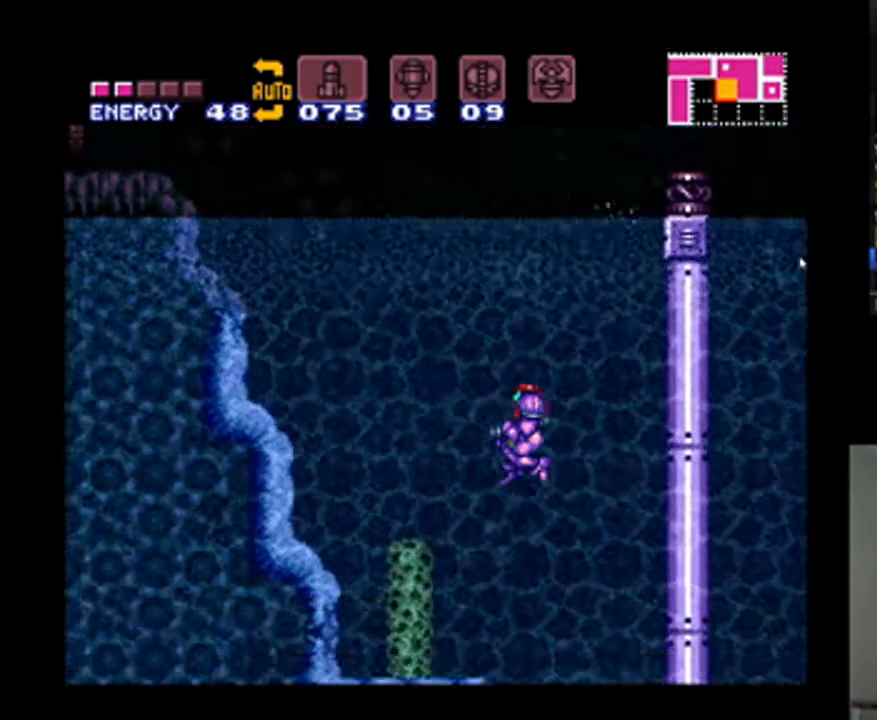
{"buttons": ["A", "B", "DPAD_LEFT"], "events": [[367, "B", "down"]]}
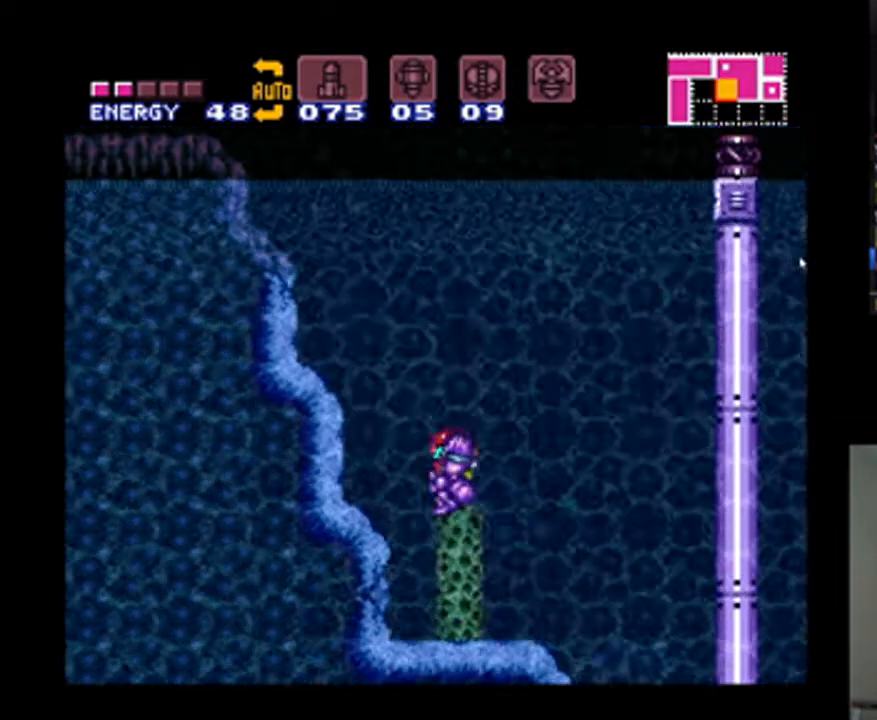
{"buttons": ["A", "B", "DPAD_LEFT"], "events": []}
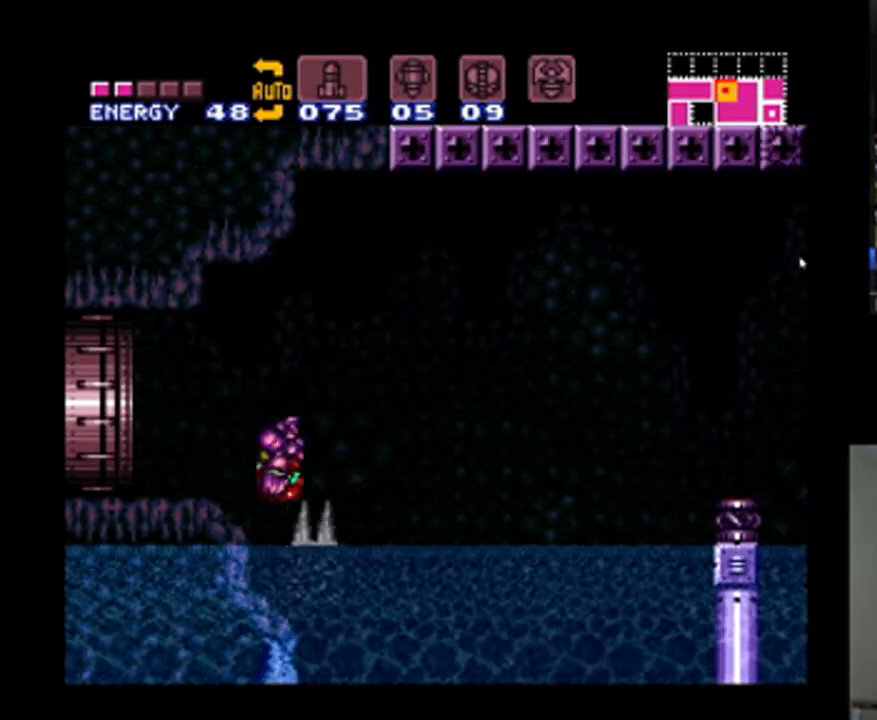
{"buttons": ["A", "DPAD_LEFT"], "events": [[67, "B", "up"]]}
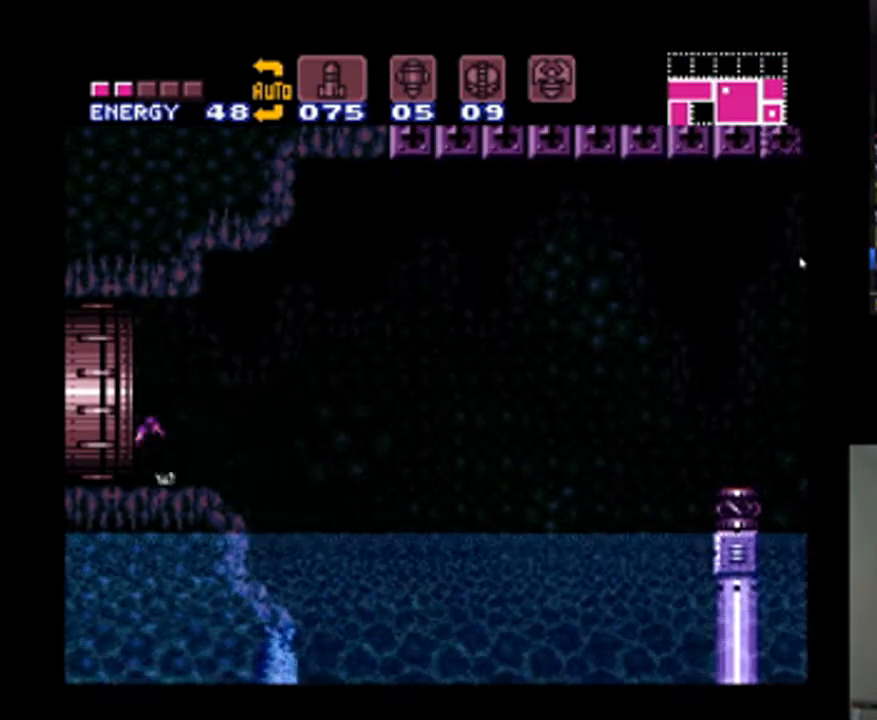
{"buttons": ["A"], "events": [[400, "DPAD_LEFT", "up"]]}
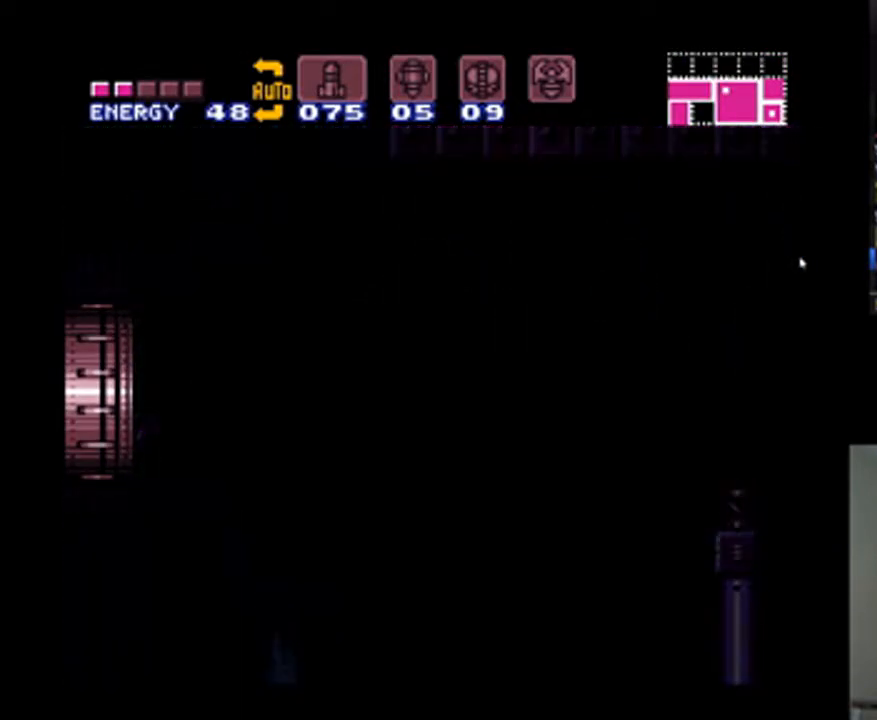
{"buttons": ["A", "DPAD_LEFT"], "events": [[133, "DPAD_LEFT", "down"]]}
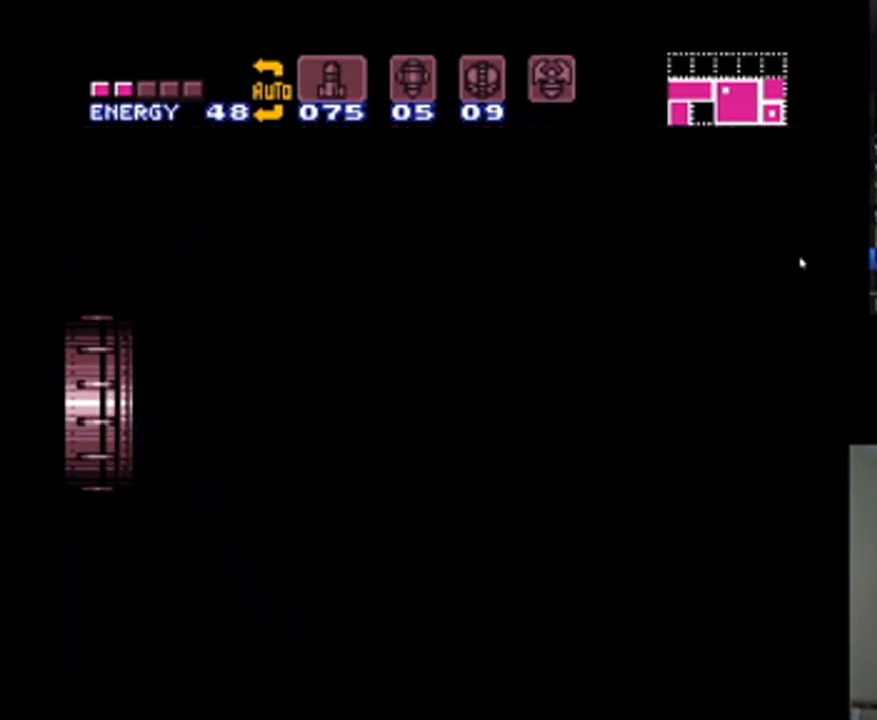
{"buttons": ["A", "DPAD_LEFT"], "events": []}
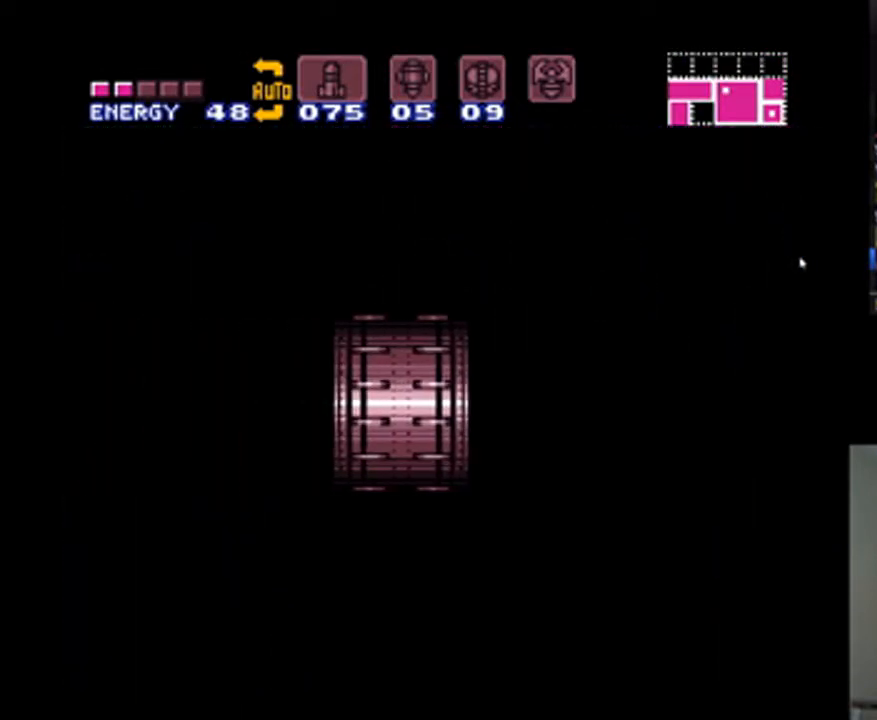
{"buttons": ["A", "Y", "DPAD_LEFT"], "events": [[233, "Y", "down"]]}